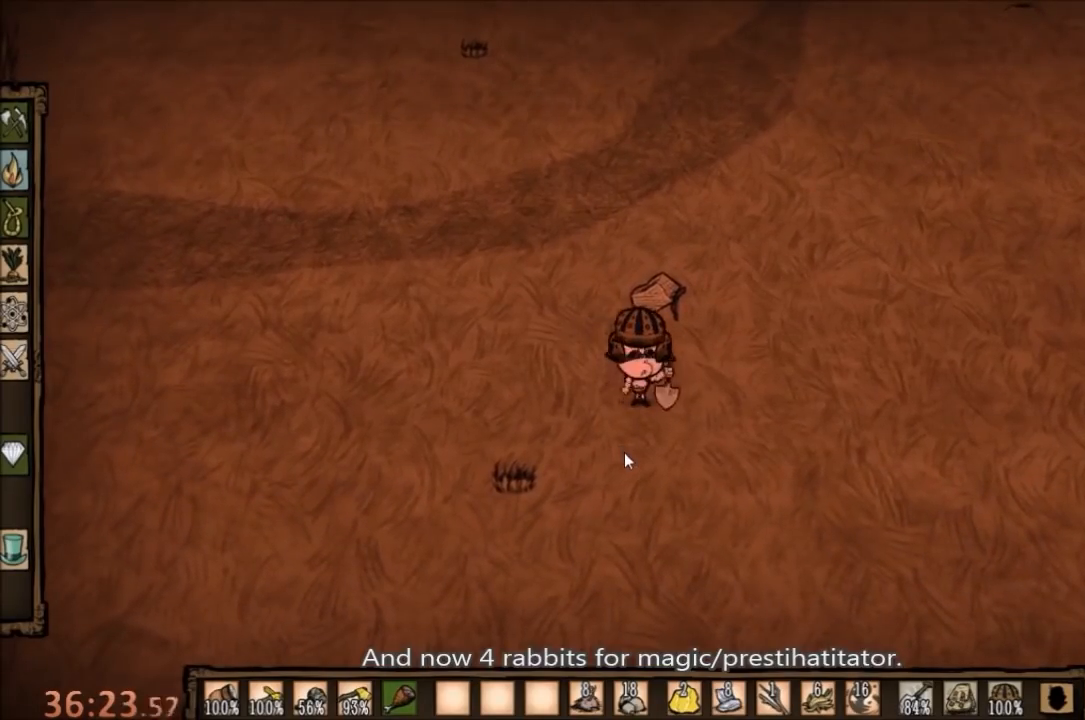
Gameplay with keyboard and mouse; each line is a JSON object with the keys and mouse buttons held at the frame after it. "events" lists presses ("down") and releases ("up") of "1", "2", "3", "4", "5", "a", "c", "ctrl", "d", "e", "f", "q", "r", "s", "shift", "space", "tab", "v", "w", "x", "z", "mouse_left" and "mouse_right" between this image and that frame as [ms after this image, input, new state], when the widget could be followed in between. "mouse_left", "mouse_right" = the "left", "right" buttons of the "mouse" list. No other keys are recorded. Mouse movement is not recorded.
{"keys": ["a", "s"], "mouse": [], "events": [[300, "a", "down"]]}
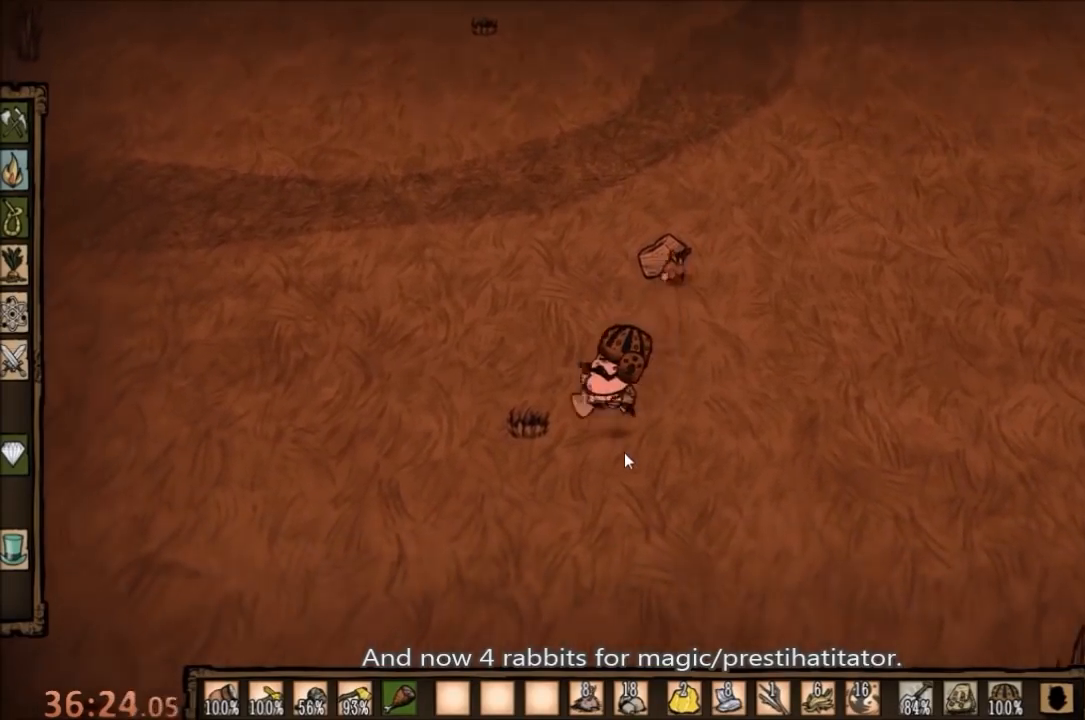
{"keys": ["d", "w"], "mouse": [], "events": [[33, "a", "up"], [100, "s", "up"], [467, "d", "down"], [467, "w", "down"]]}
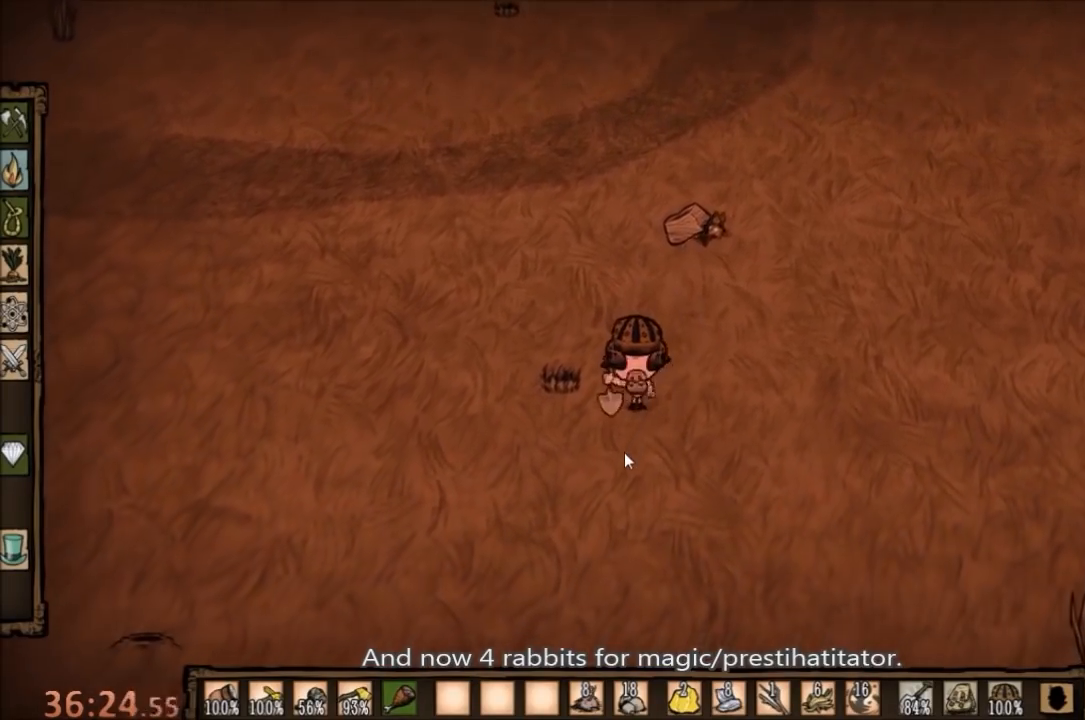
{"keys": ["w"], "mouse": [], "events": [[200, "d", "up"]]}
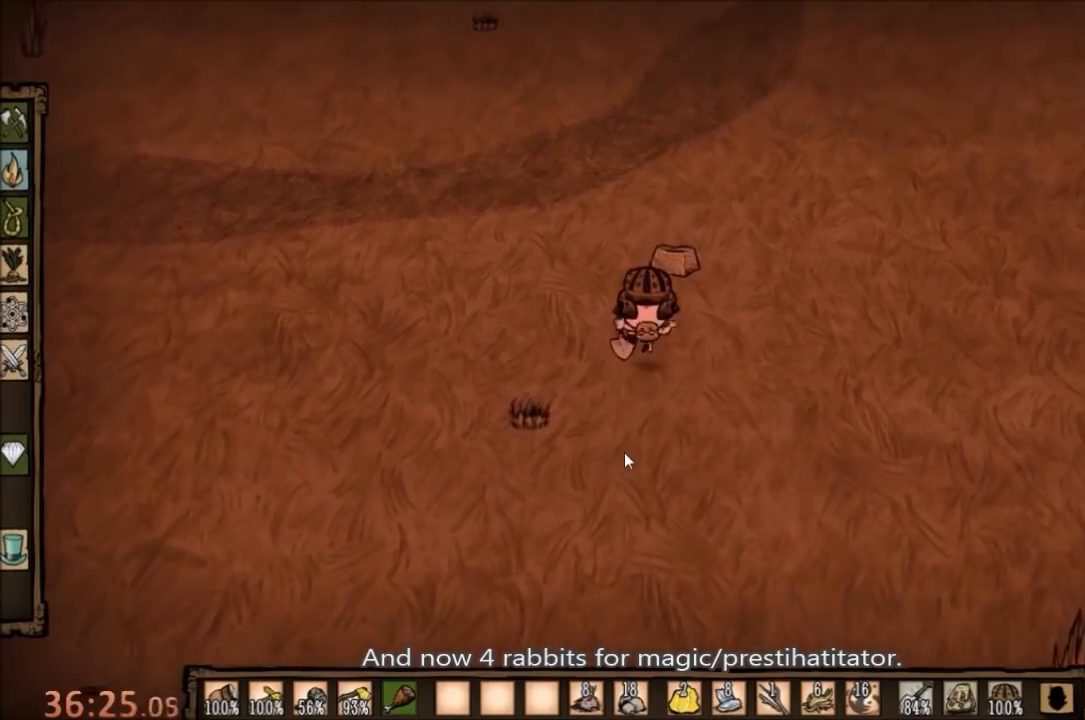
{"keys": ["f"], "mouse": [], "events": [[467, "f", "down"], [500, "w", "up"]]}
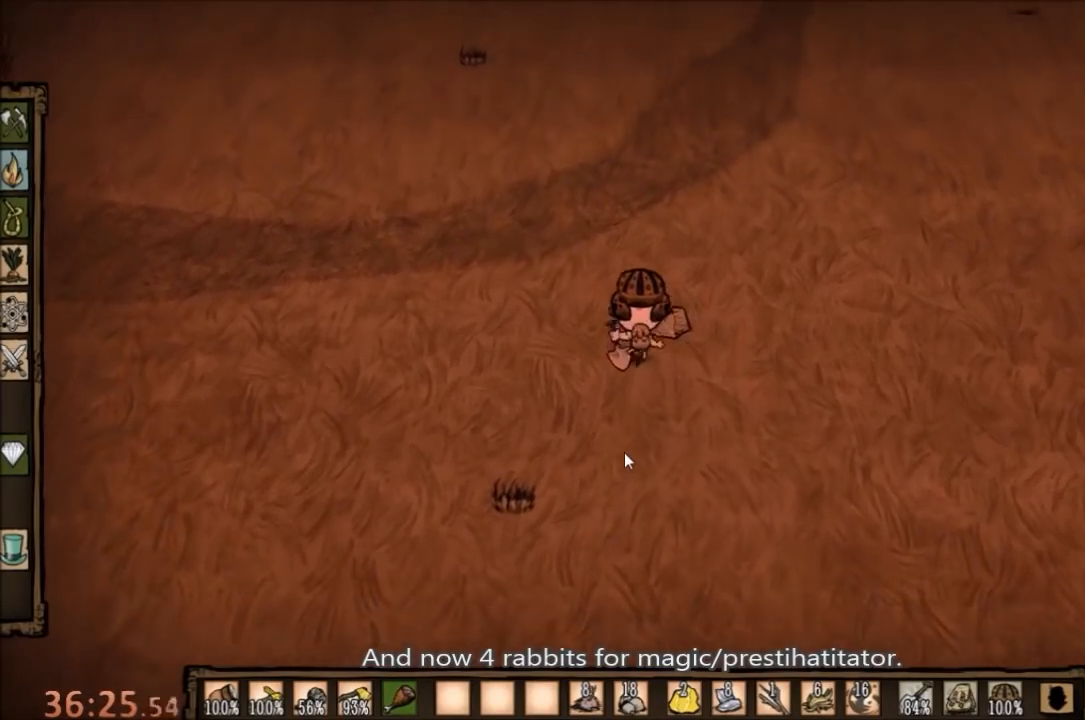
{"keys": ["w"], "mouse": [], "events": [[233, "f", "up"], [500, "w", "down"]]}
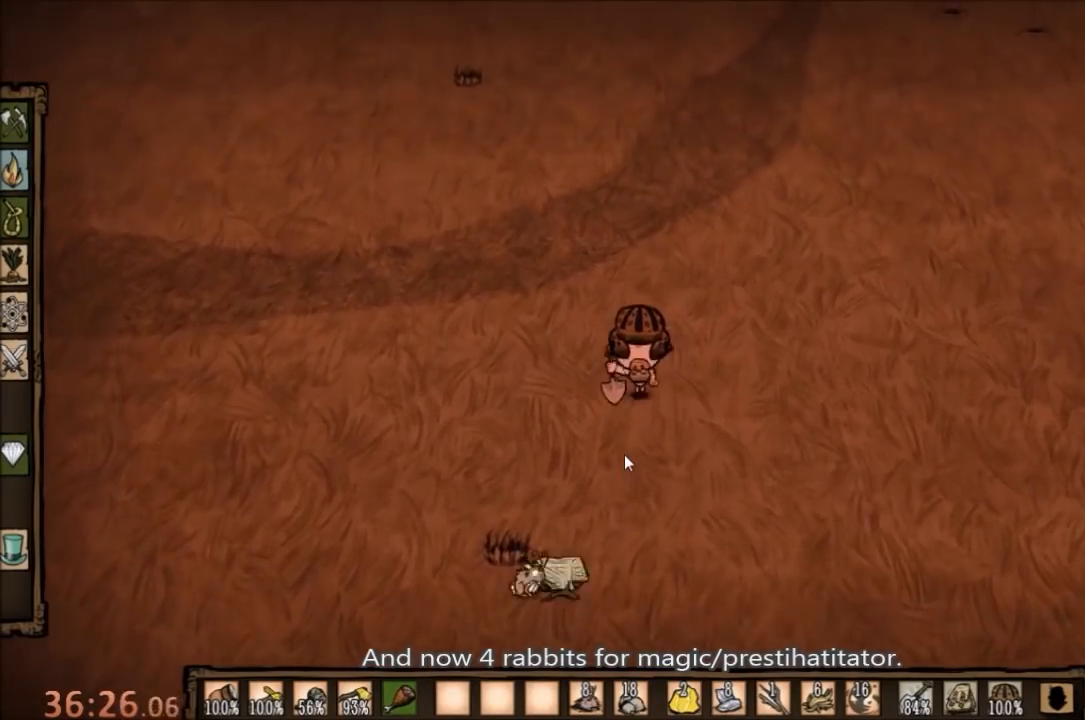
{"keys": ["w"], "mouse": [], "events": []}
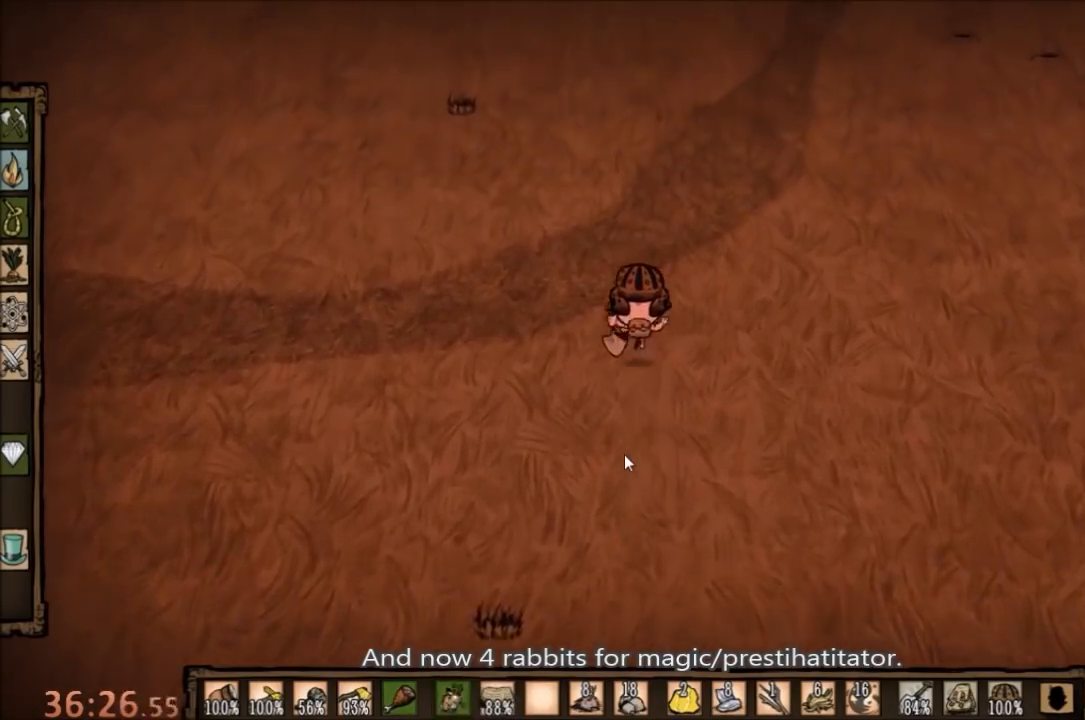
{"keys": [], "mouse": ["left"], "events": [[400, "w", "up"], [467, "mouse_left", "down"]]}
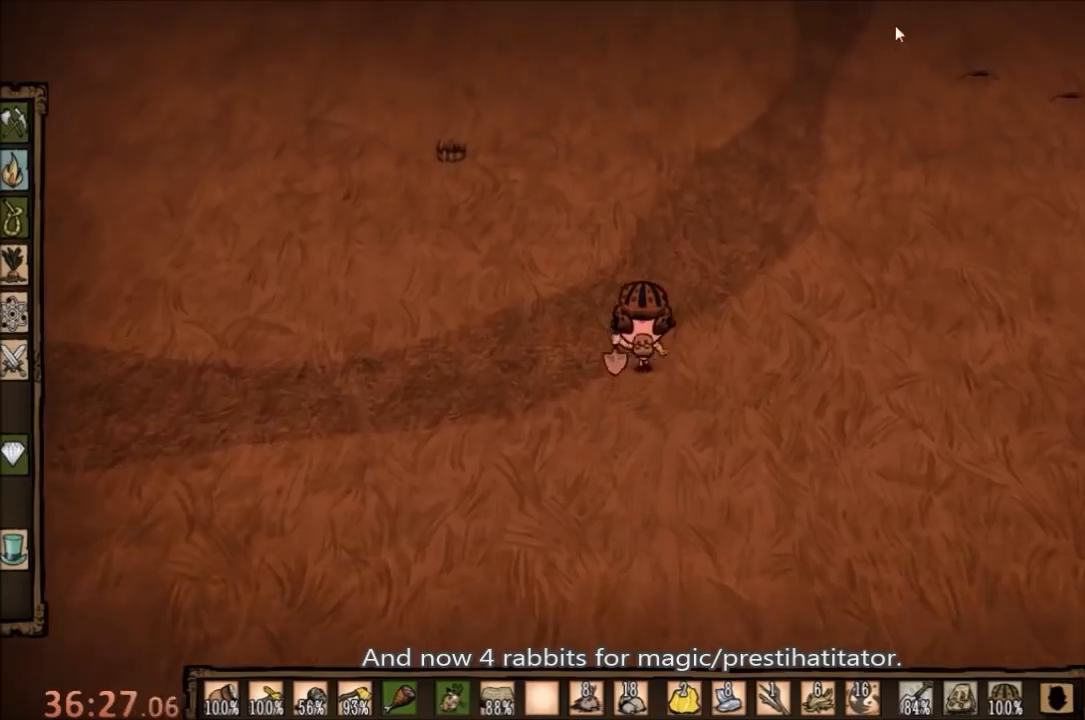
{"keys": [], "mouse": ["left"], "events": [[33, "mouse_left", "up"], [133, "mouse_left", "down"]]}
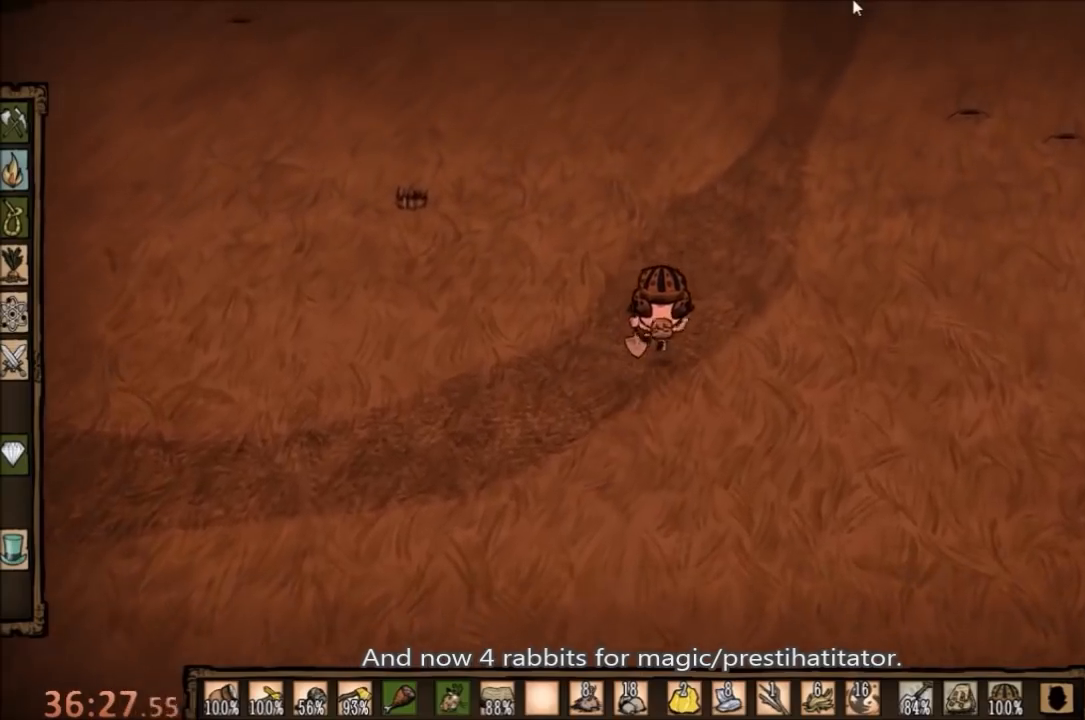
{"keys": [], "mouse": ["left"], "events": []}
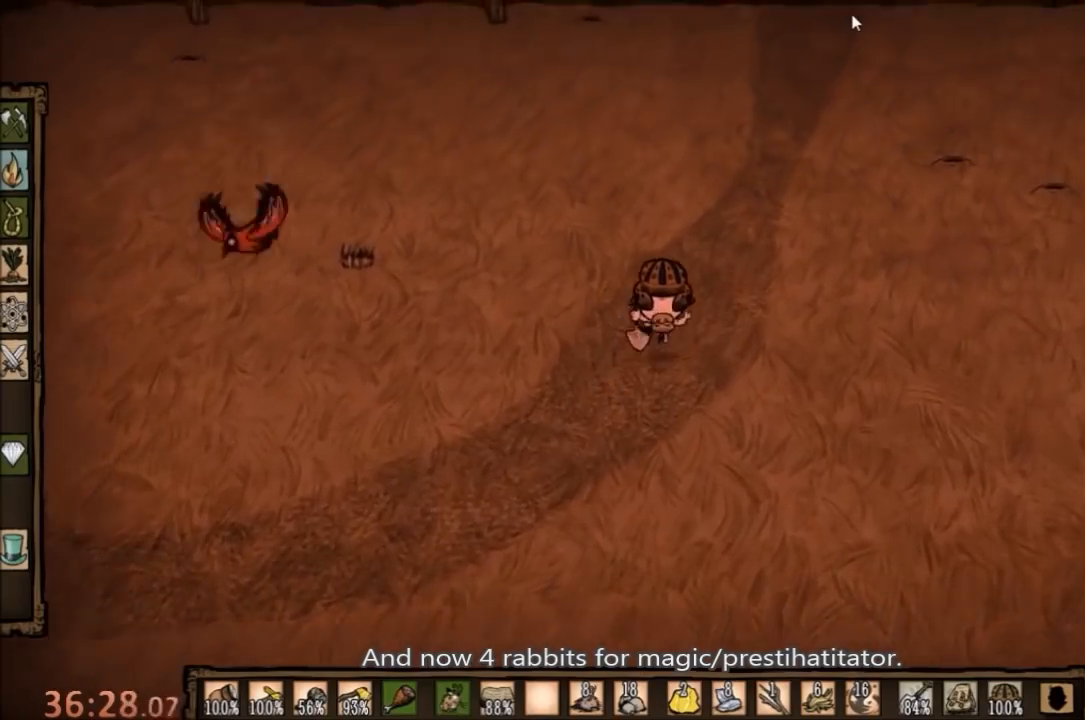
{"keys": [], "mouse": ["left"], "events": []}
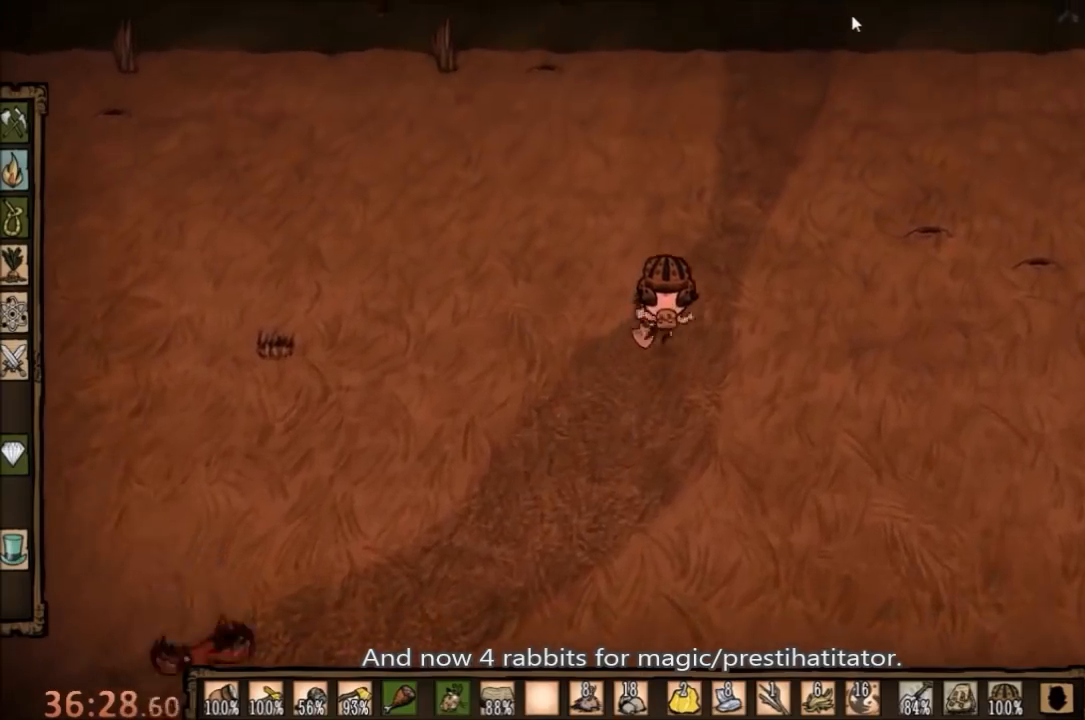
{"keys": ["w"], "mouse": [], "events": [[33, "q", "down"], [33, "w", "down"], [67, "mouse_left", "up"], [167, "q", "up"]]}
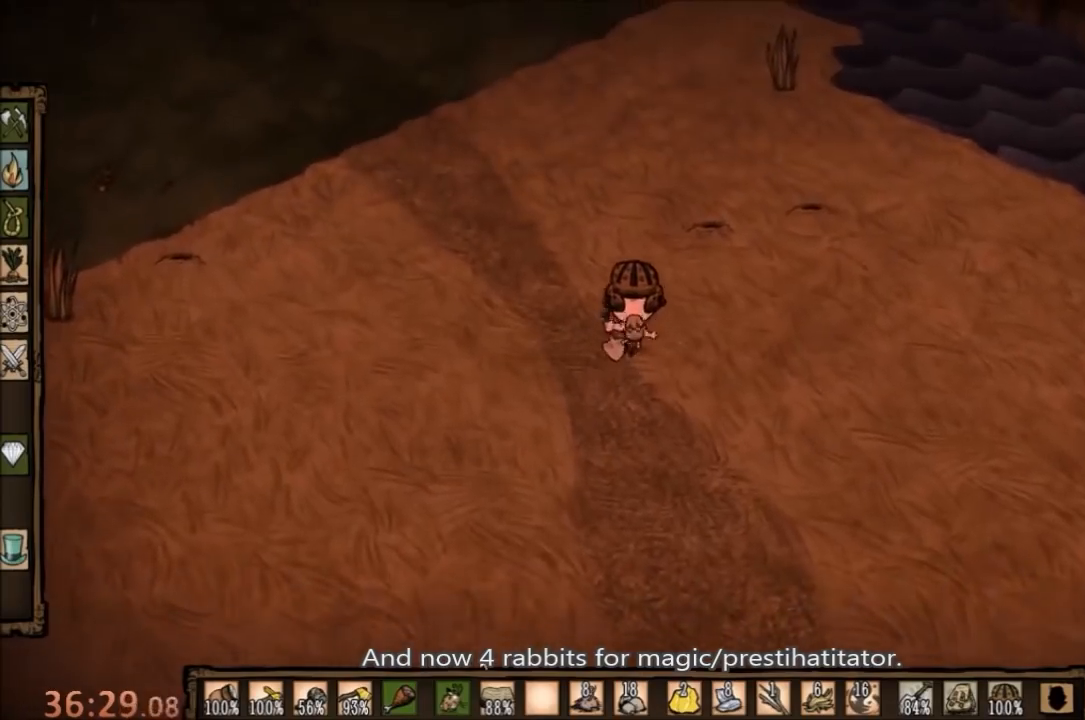
{"keys": ["w"], "mouse": ["left"], "events": [[467, "mouse_left", "down"]]}
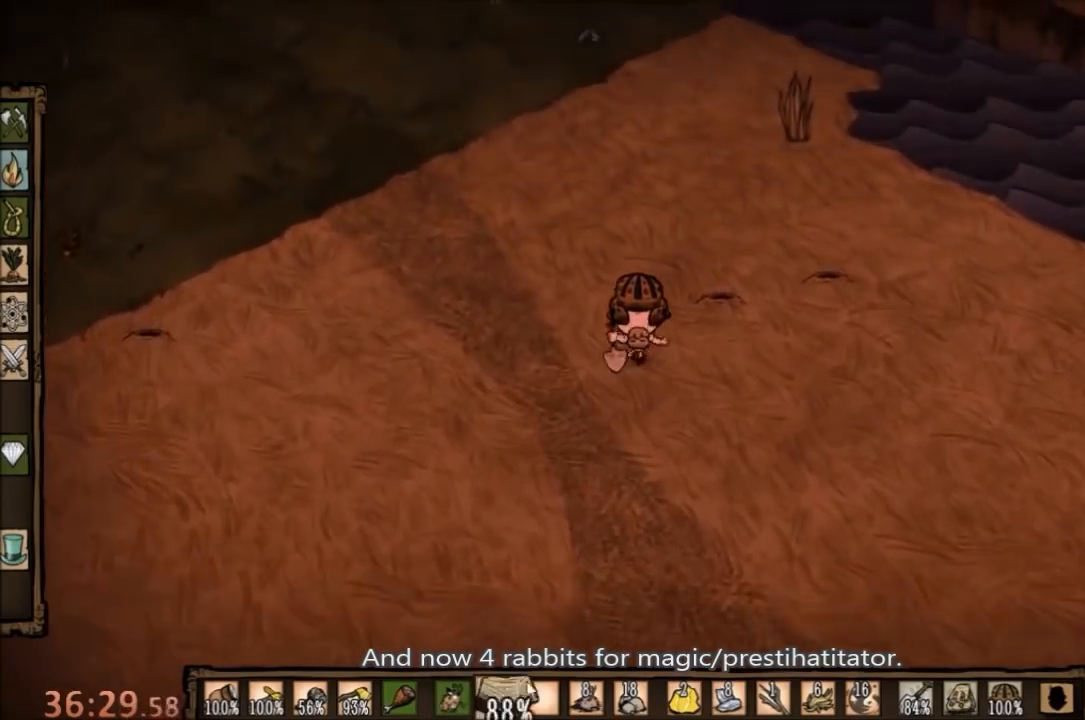
{"keys": [], "mouse": ["left"], "events": [[33, "mouse_left", "up"], [267, "w", "up"], [467, "mouse_left", "down"]]}
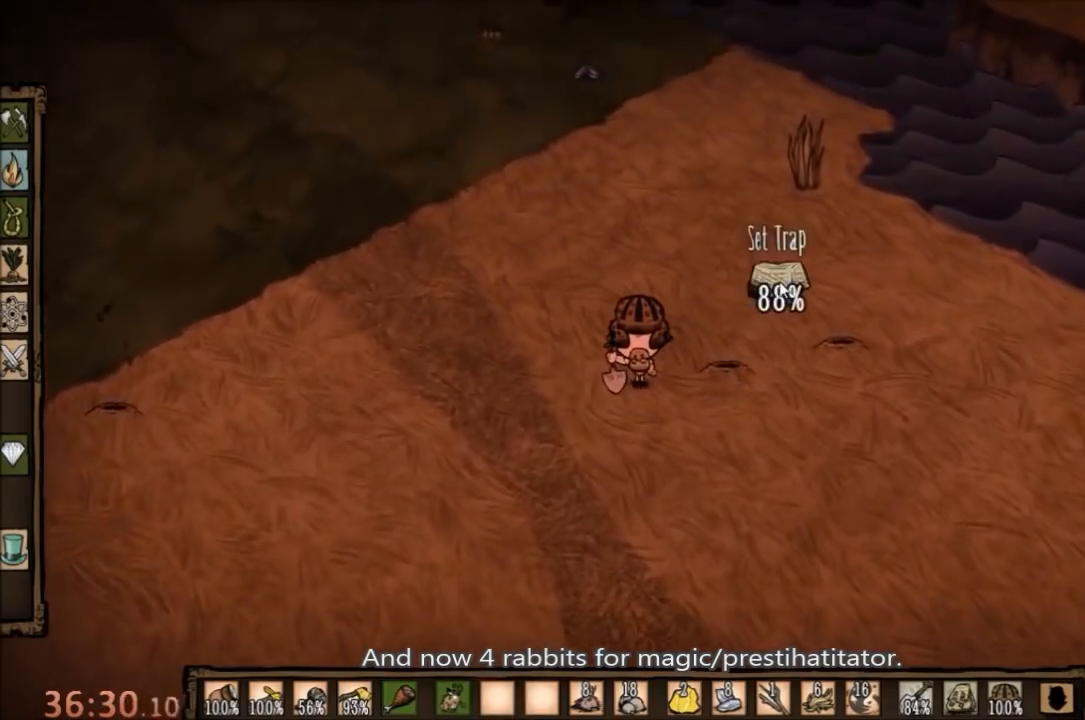
{"keys": [], "mouse": [], "events": [[100, "mouse_left", "up"], [300, "q", "down"], [400, "q", "up"]]}
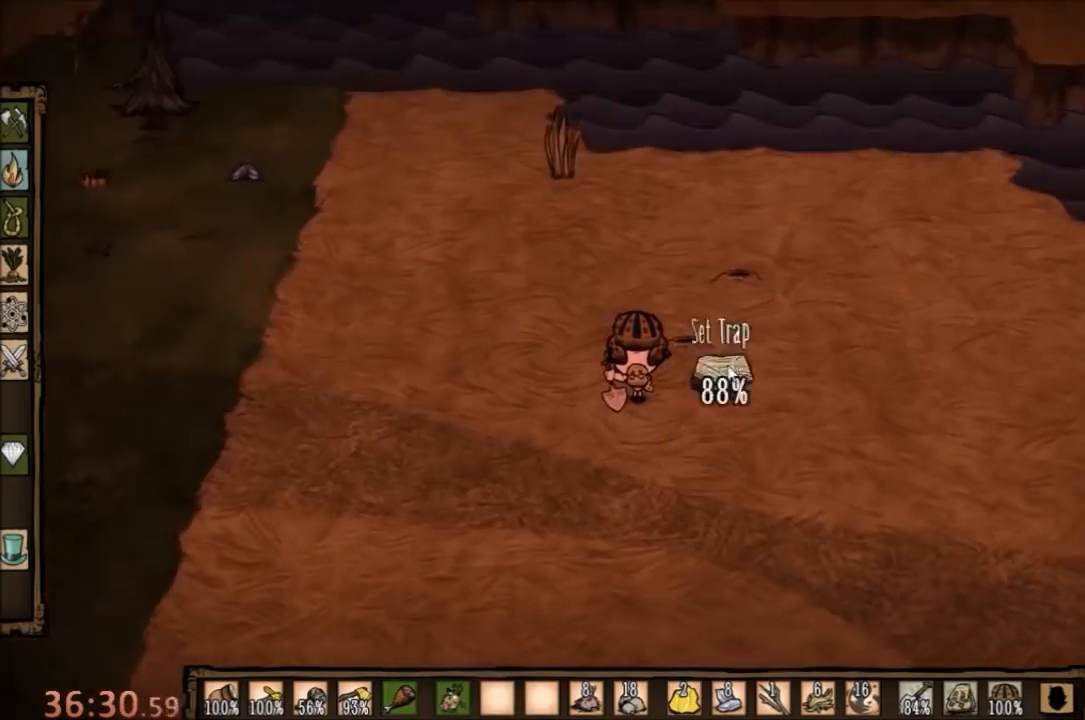
{"keys": [], "mouse": [], "events": [[400, "mouse_left", "down"], [500, "mouse_left", "up"]]}
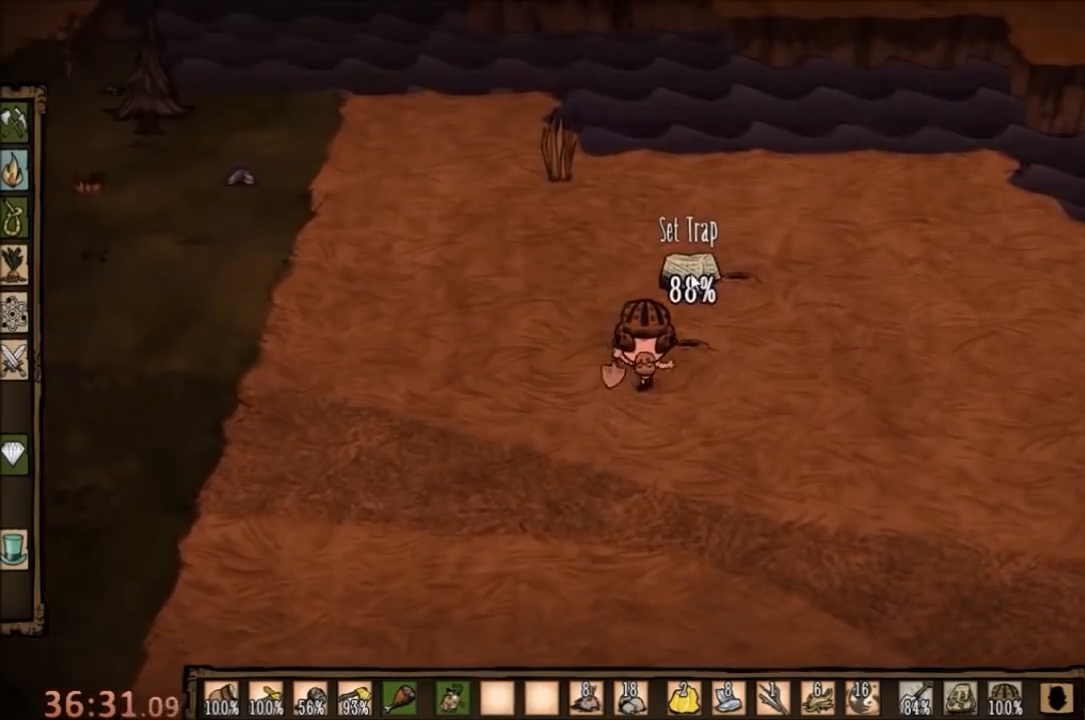
{"keys": [], "mouse": [], "events": []}
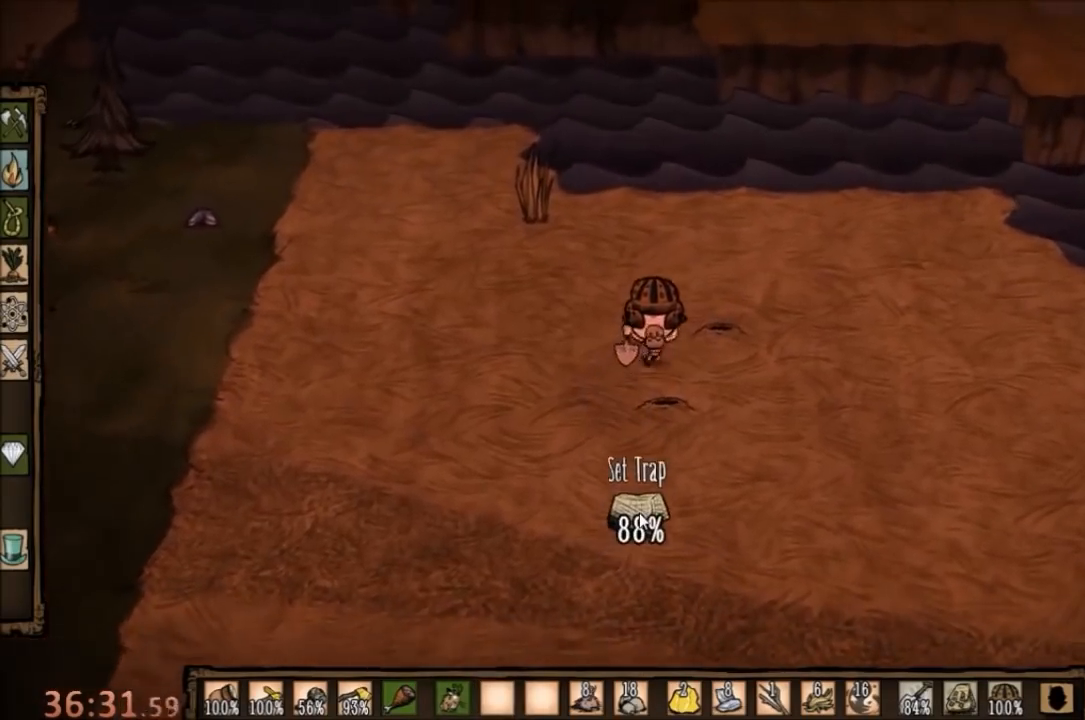
{"keys": [], "mouse": [], "events": []}
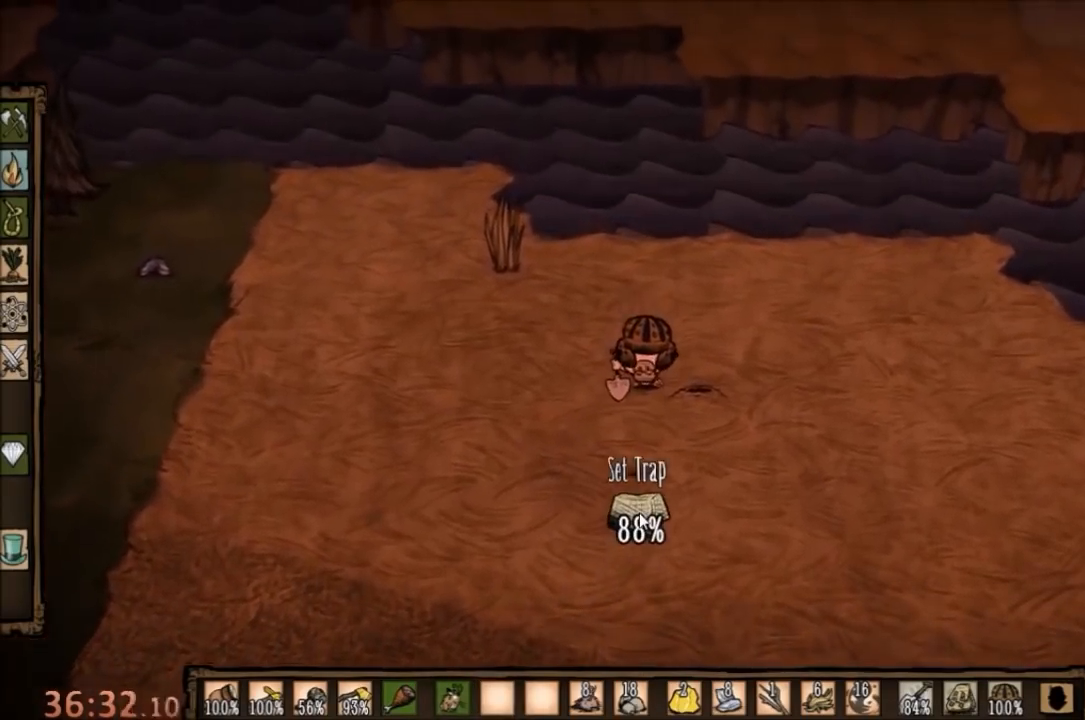
{"keys": ["s"], "mouse": [], "events": [[200, "s", "down"]]}
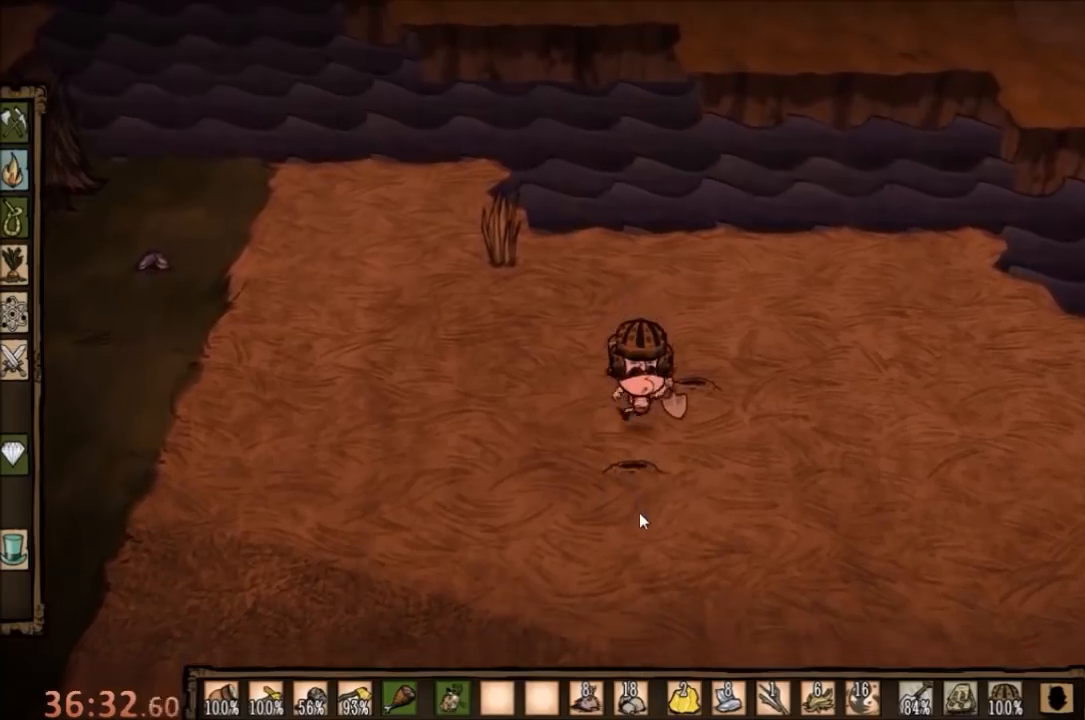
{"keys": [], "mouse": [], "events": [[200, "f", "down"], [200, "s", "up"], [467, "f", "up"]]}
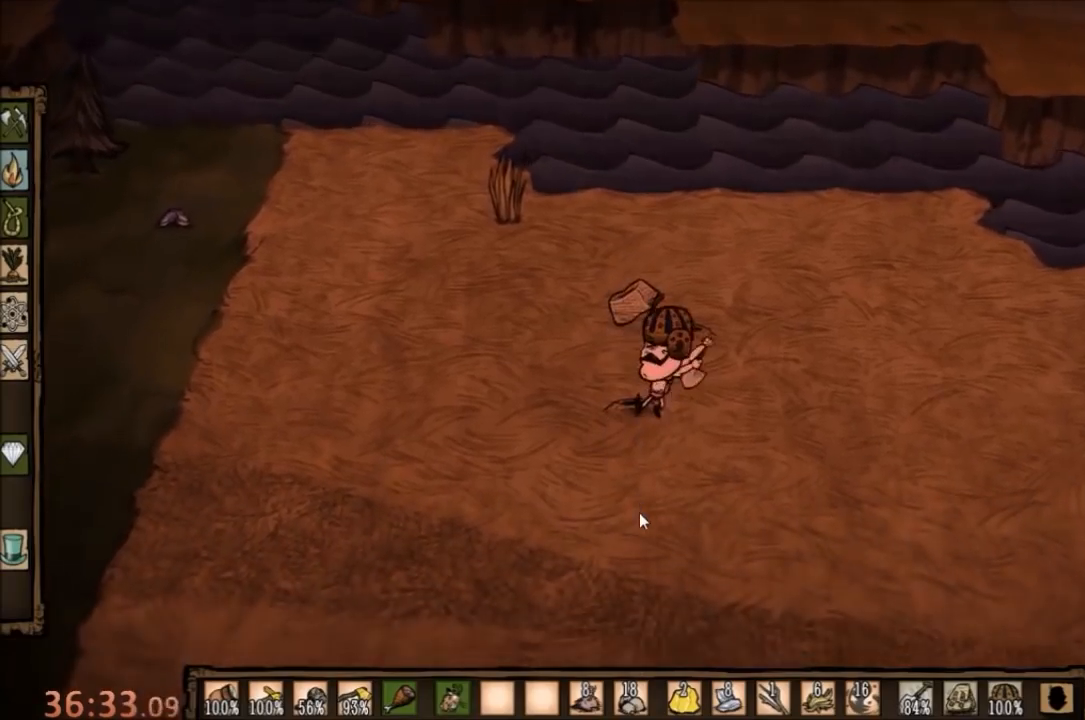
{"keys": ["a", "s"], "mouse": [], "events": [[467, "s", "down"], [500, "a", "down"]]}
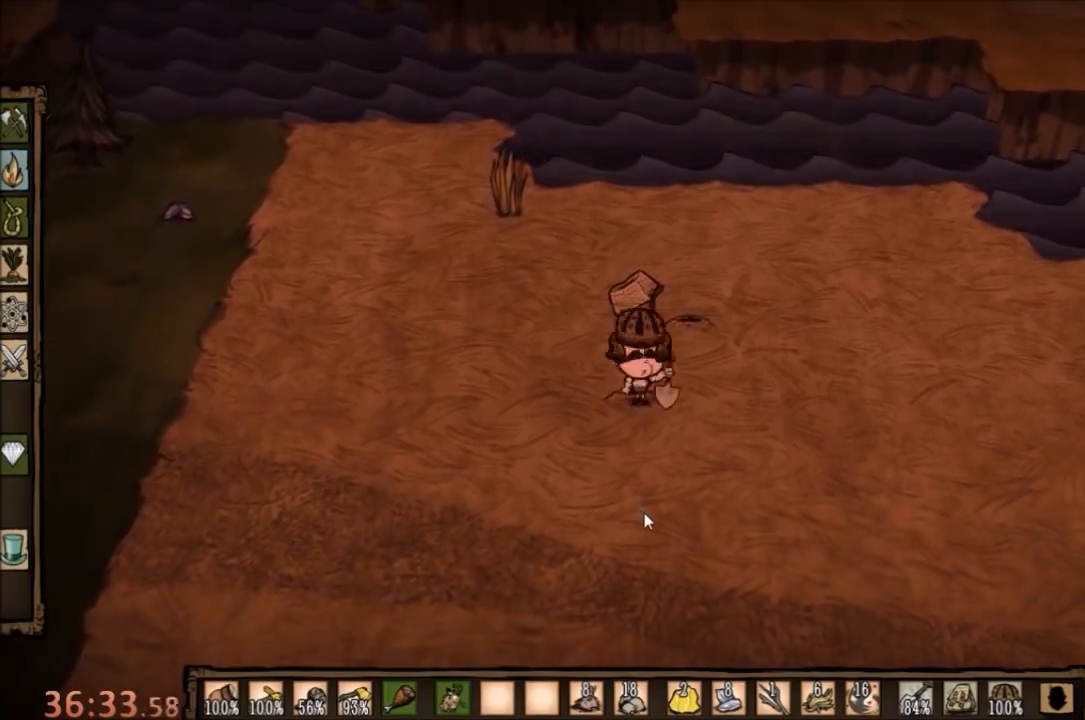
{"keys": ["w"], "mouse": [], "events": [[200, "a", "up"], [333, "s", "up"], [433, "w", "down"]]}
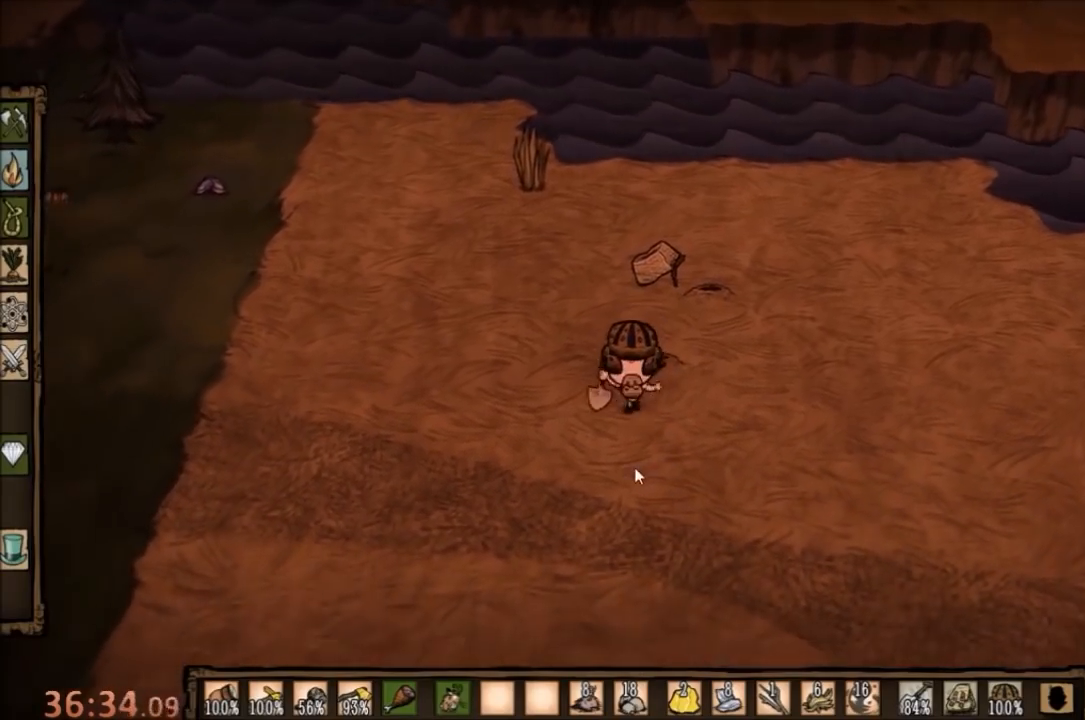
{"keys": [], "mouse": [], "events": [[100, "w", "up"], [133, "f", "down"], [400, "f", "up"]]}
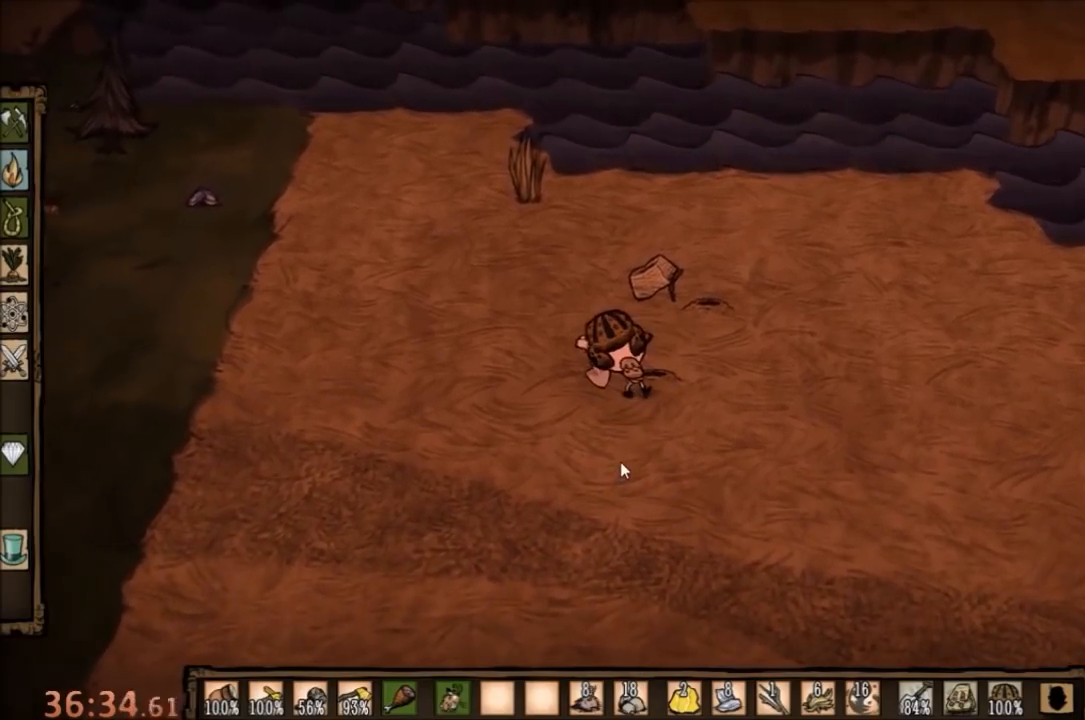
{"keys": [], "mouse": [], "events": []}
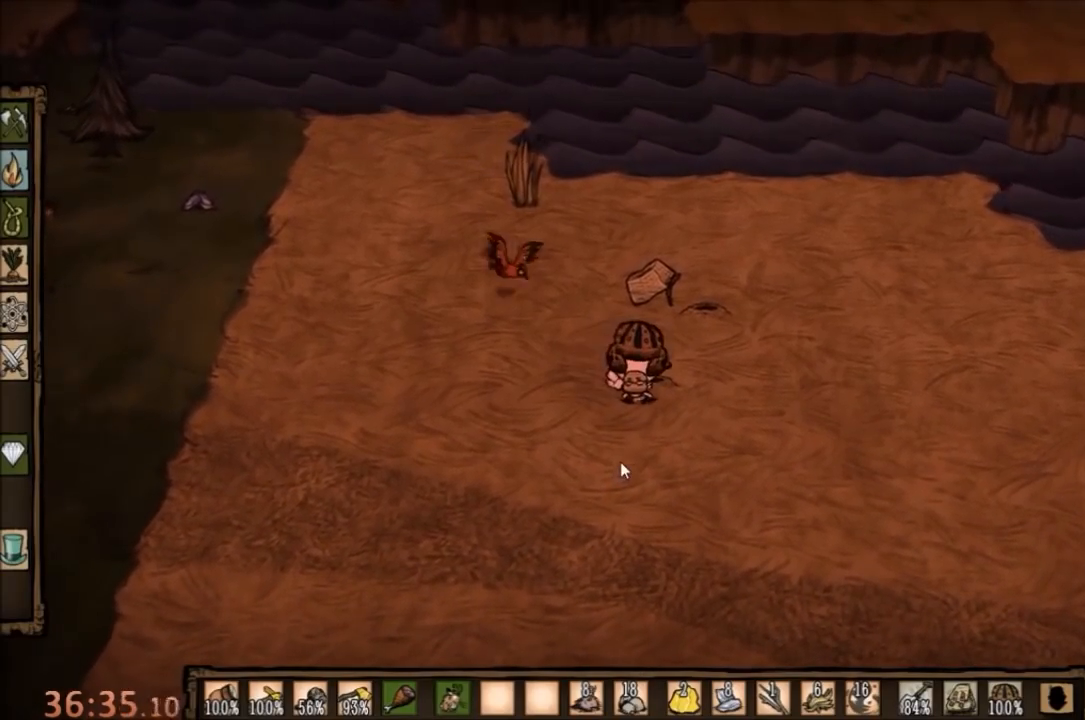
{"keys": ["s"], "mouse": [], "events": [[300, "s", "down"]]}
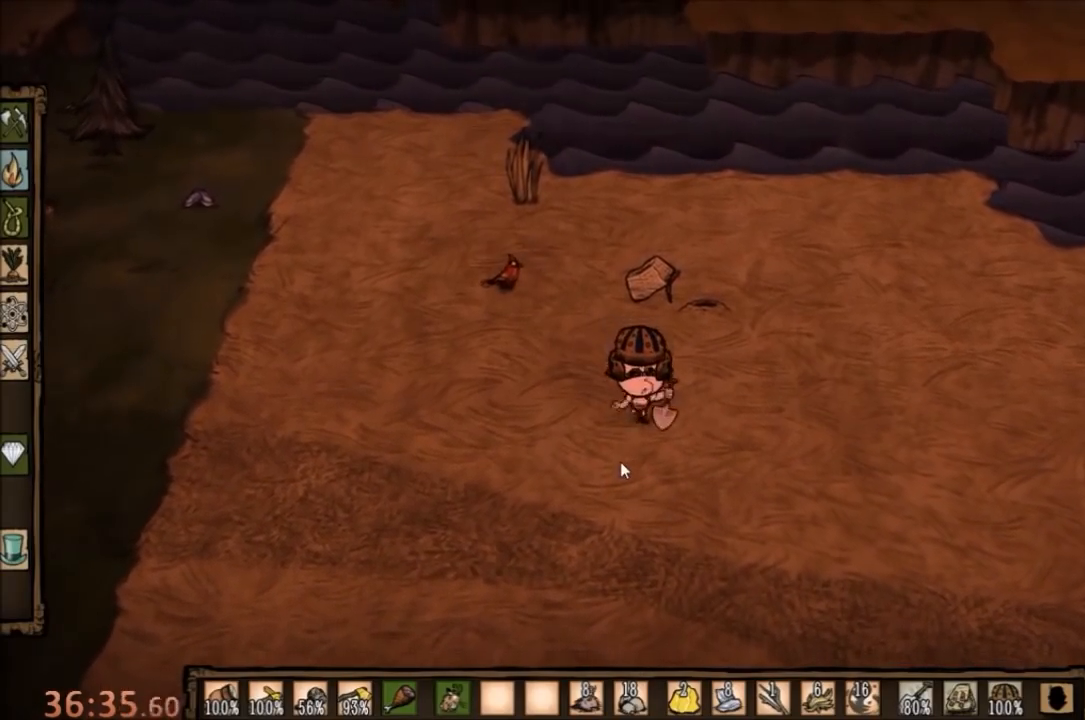
{"keys": [], "mouse": [], "events": [[467, "s", "up"]]}
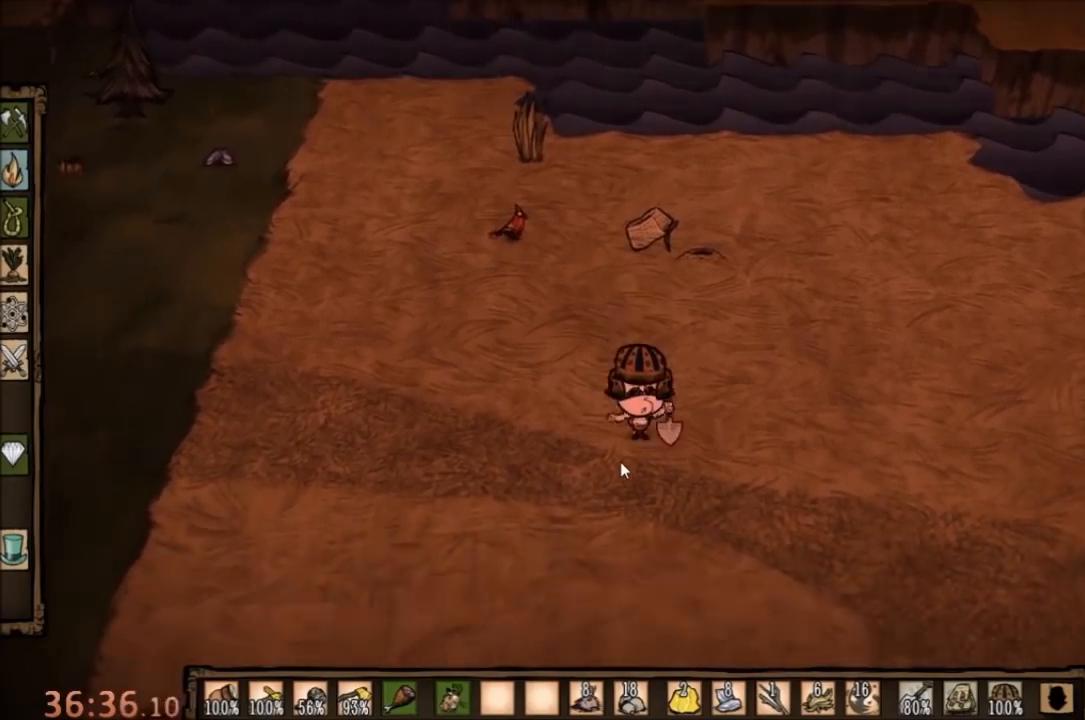
{"keys": ["d", "w"], "mouse": [], "events": [[300, "w", "down"], [433, "d", "down"]]}
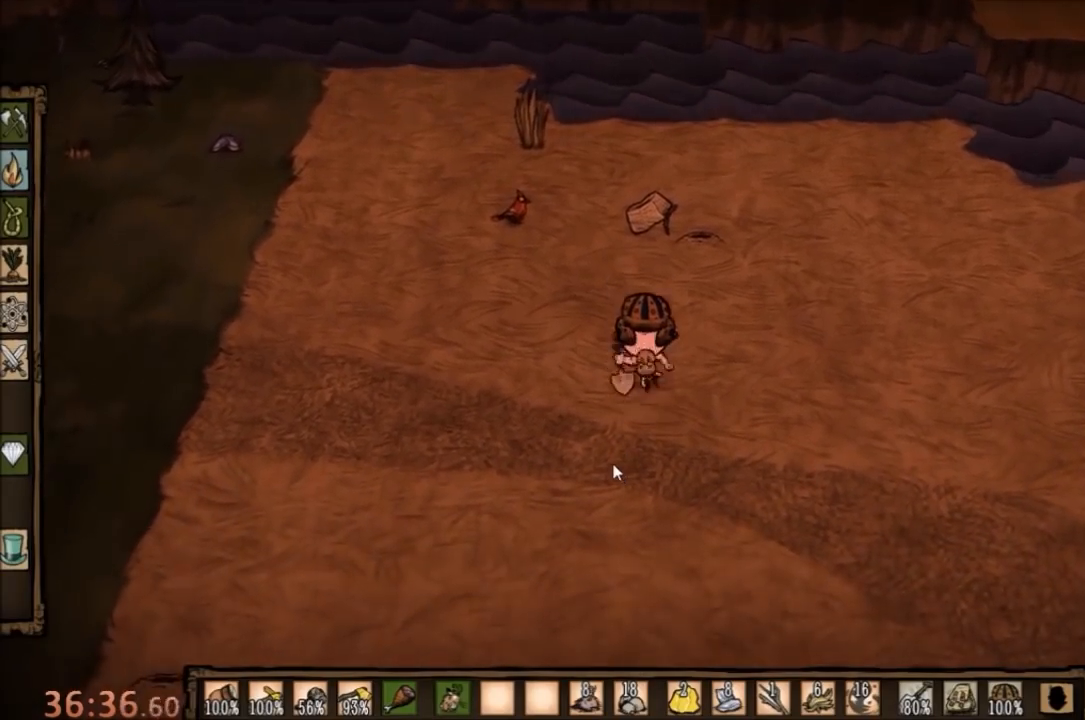
{"keys": ["d"], "mouse": [], "events": [[100, "w", "up"], [267, "e", "down"], [400, "e", "up"]]}
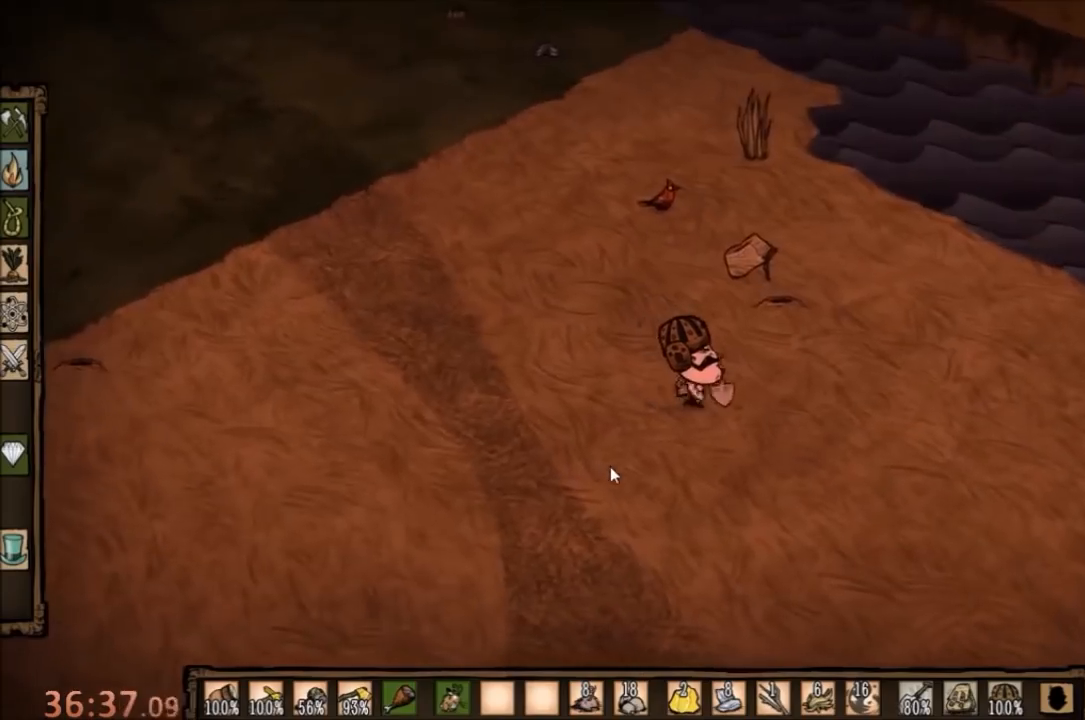
{"keys": ["w"], "mouse": [], "events": [[400, "w", "down"], [467, "d", "up"]]}
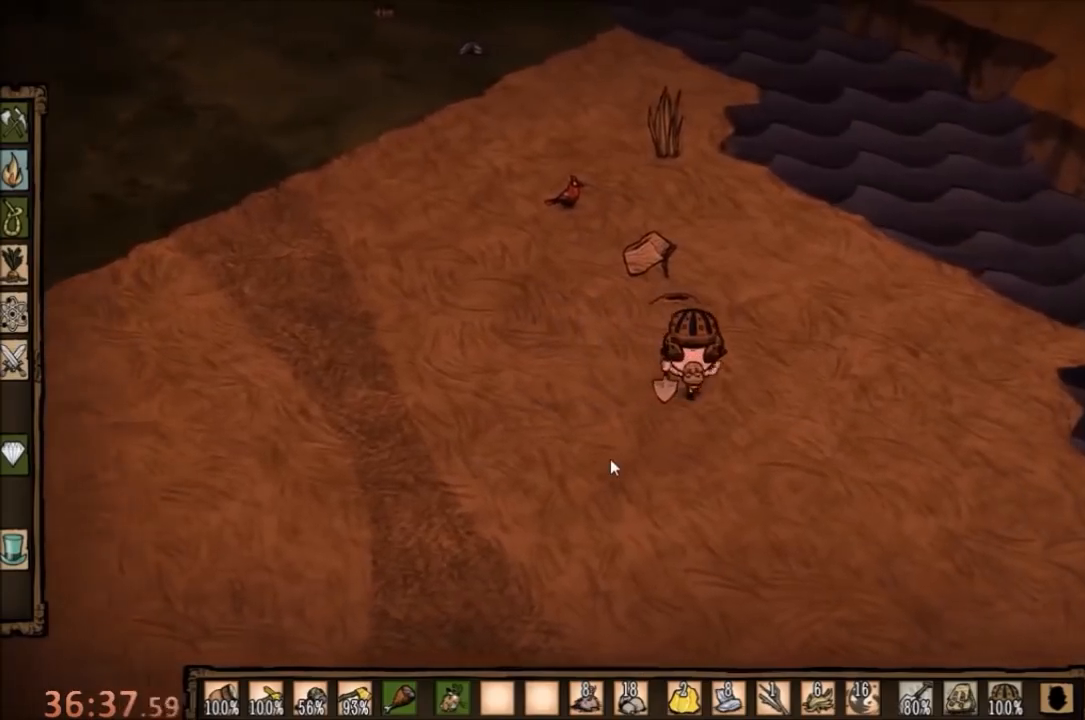
{"keys": ["f"], "mouse": [], "events": [[67, "w", "up"], [467, "f", "down"]]}
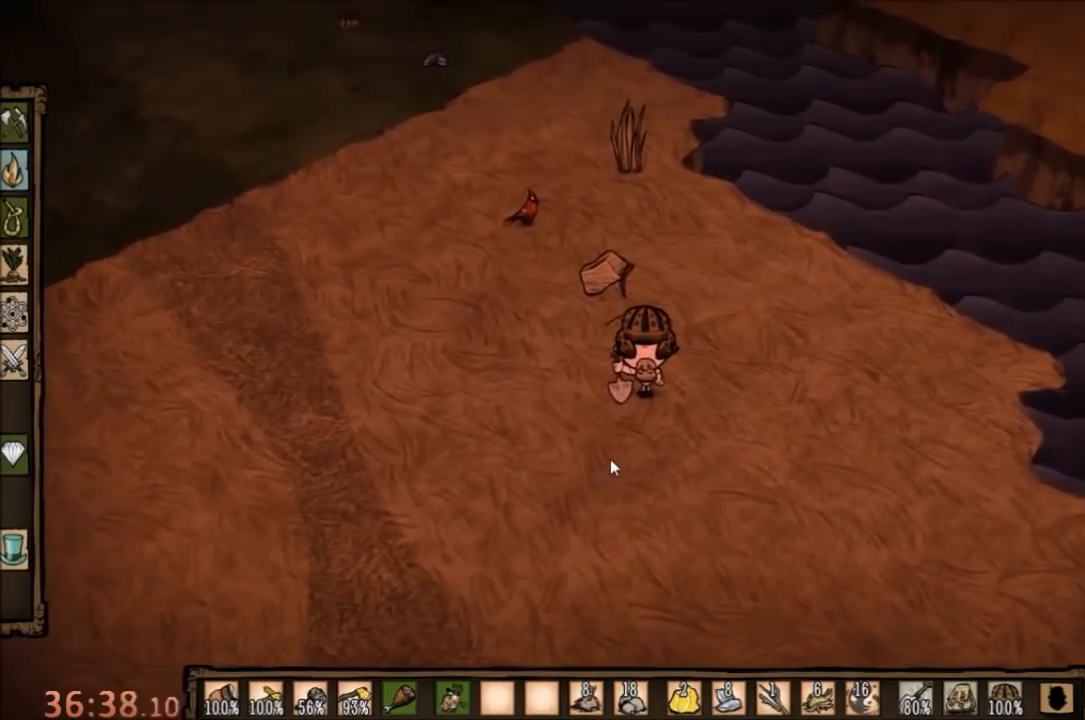
{"keys": [], "mouse": [], "events": [[467, "f", "up"]]}